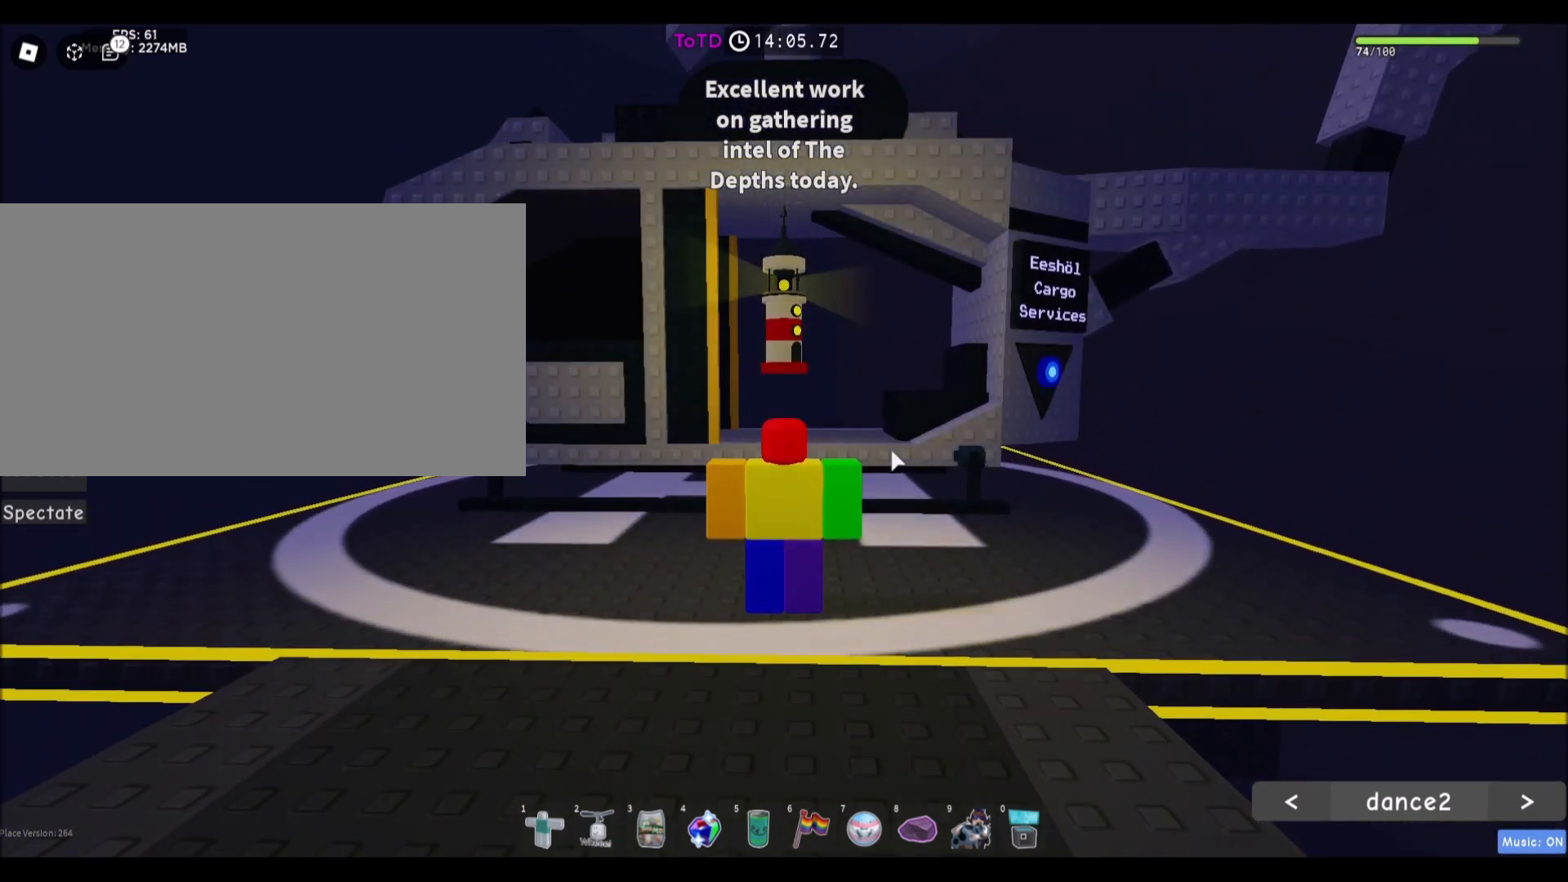
Gameplay with keyboard and mouse; each line is a JSON object with the keys and mouse buttons held at the frame after it. "events" lists presses ("down") and releases ("up") of "a", "ctrl", "d", "e", "f", "q", "r", "s", "shift", "space", "tab", "w", "mouse_left", "mouse_wheel", "mouse_right" and "mouse_mb4" between this image and that frame as [ms after this image, input, new state], when the widget could be followed in between. "mouse_left", "mouse_wheel", "mouse_right", "mouse_mb4" = the "left", "wheel", "right", "mb4" buttons of the "mouse" list. No other keys are recorded. Fast repeated clicks can show as one long hold. "wheel" means that the mouse wheel is clicked or scrolled. Mouse movement is not recorded. Not read: mouse_mb5.
{"keys": [], "mouse": [], "events": []}
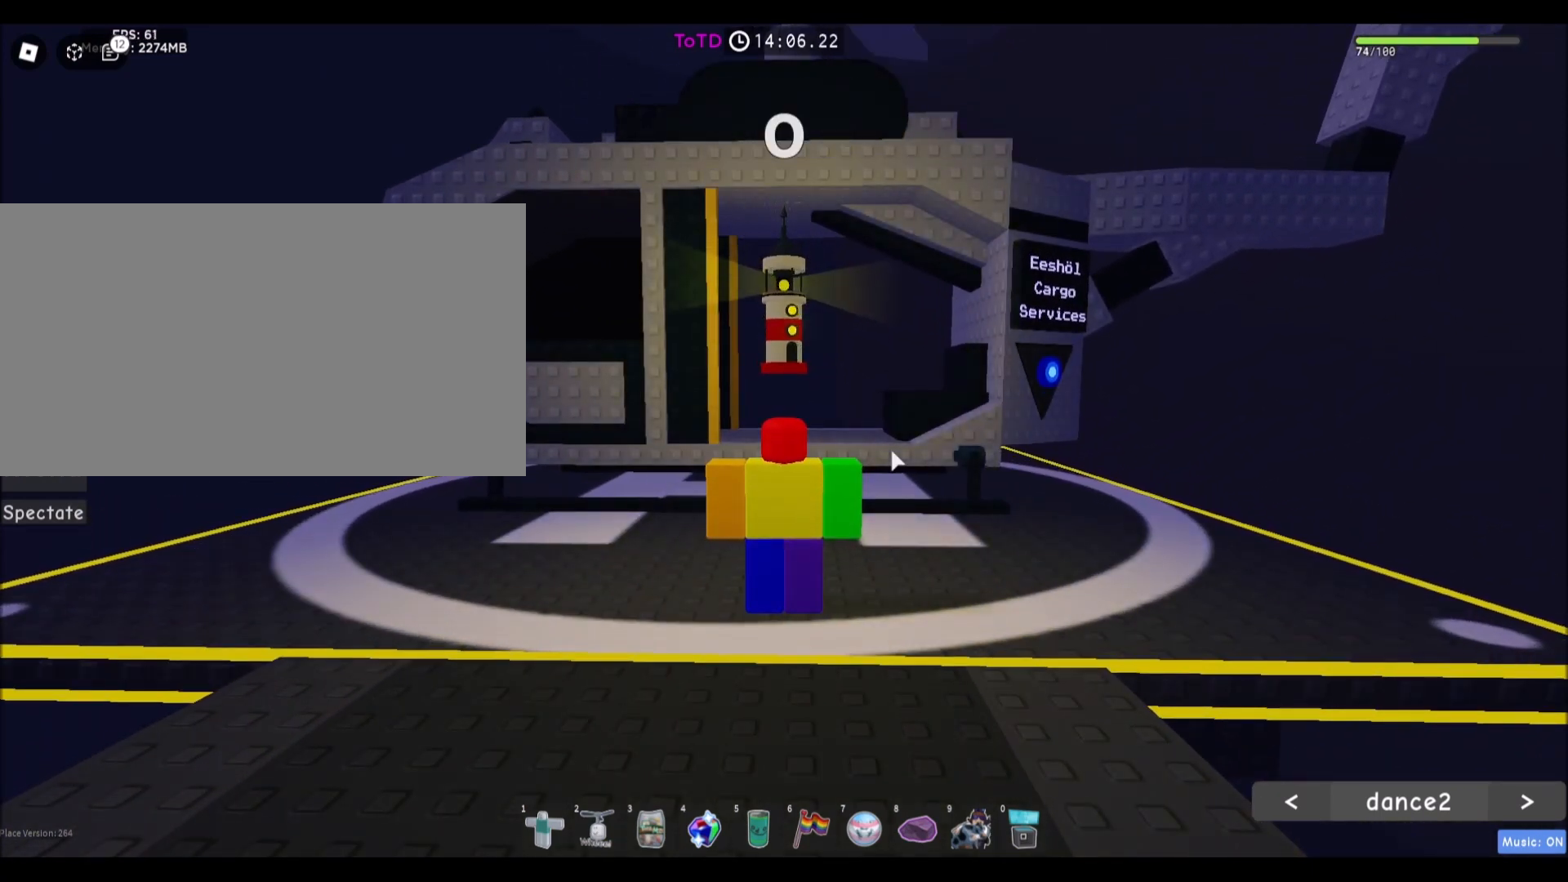
{"keys": [], "mouse": [], "events": []}
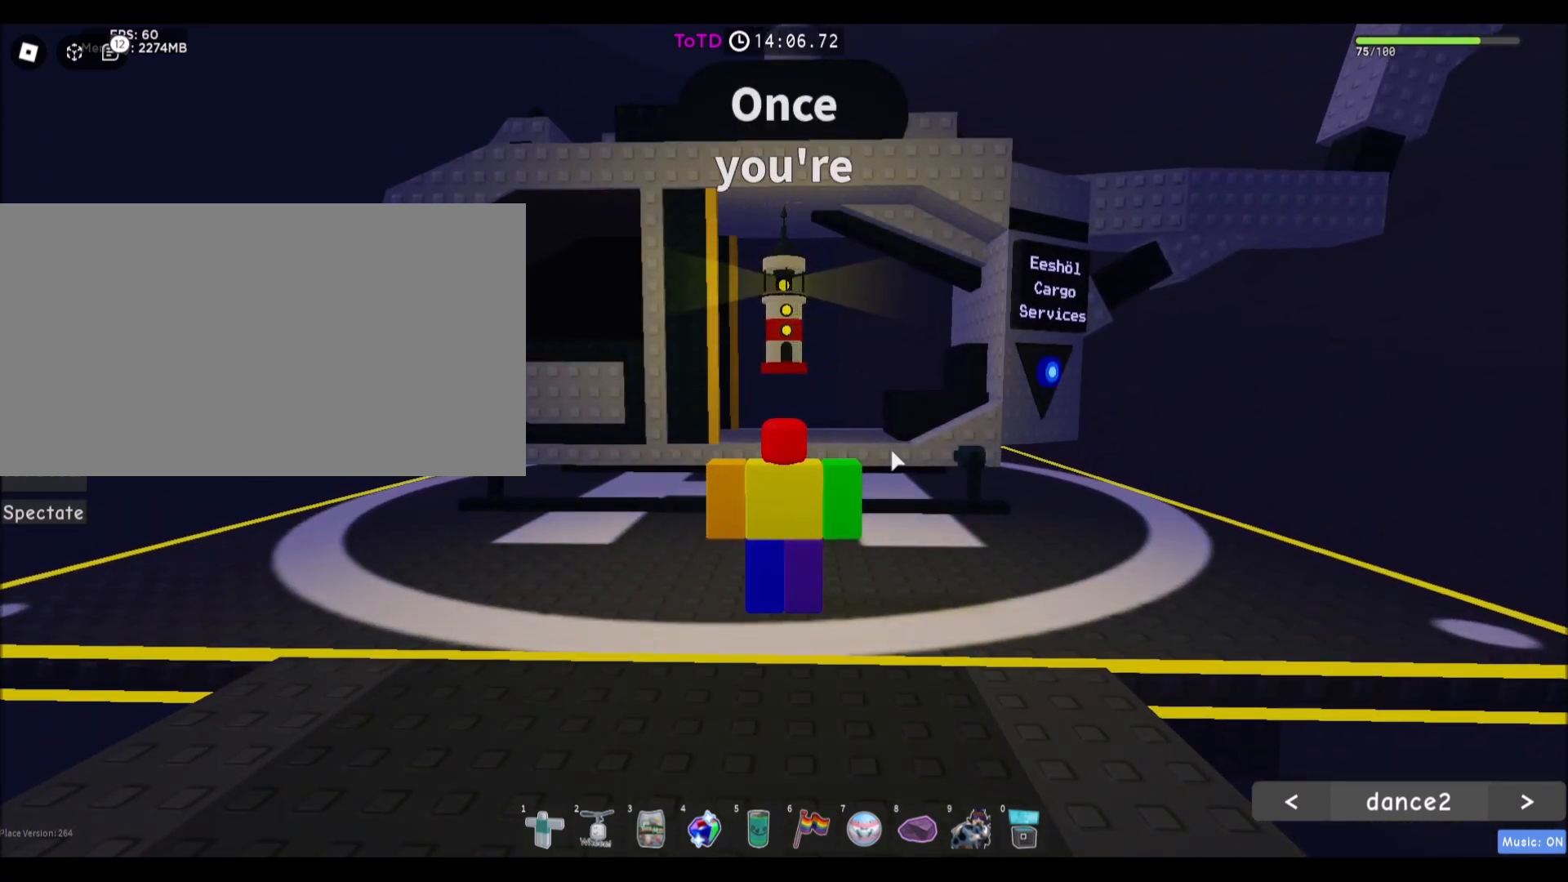
{"keys": [], "mouse": [], "events": []}
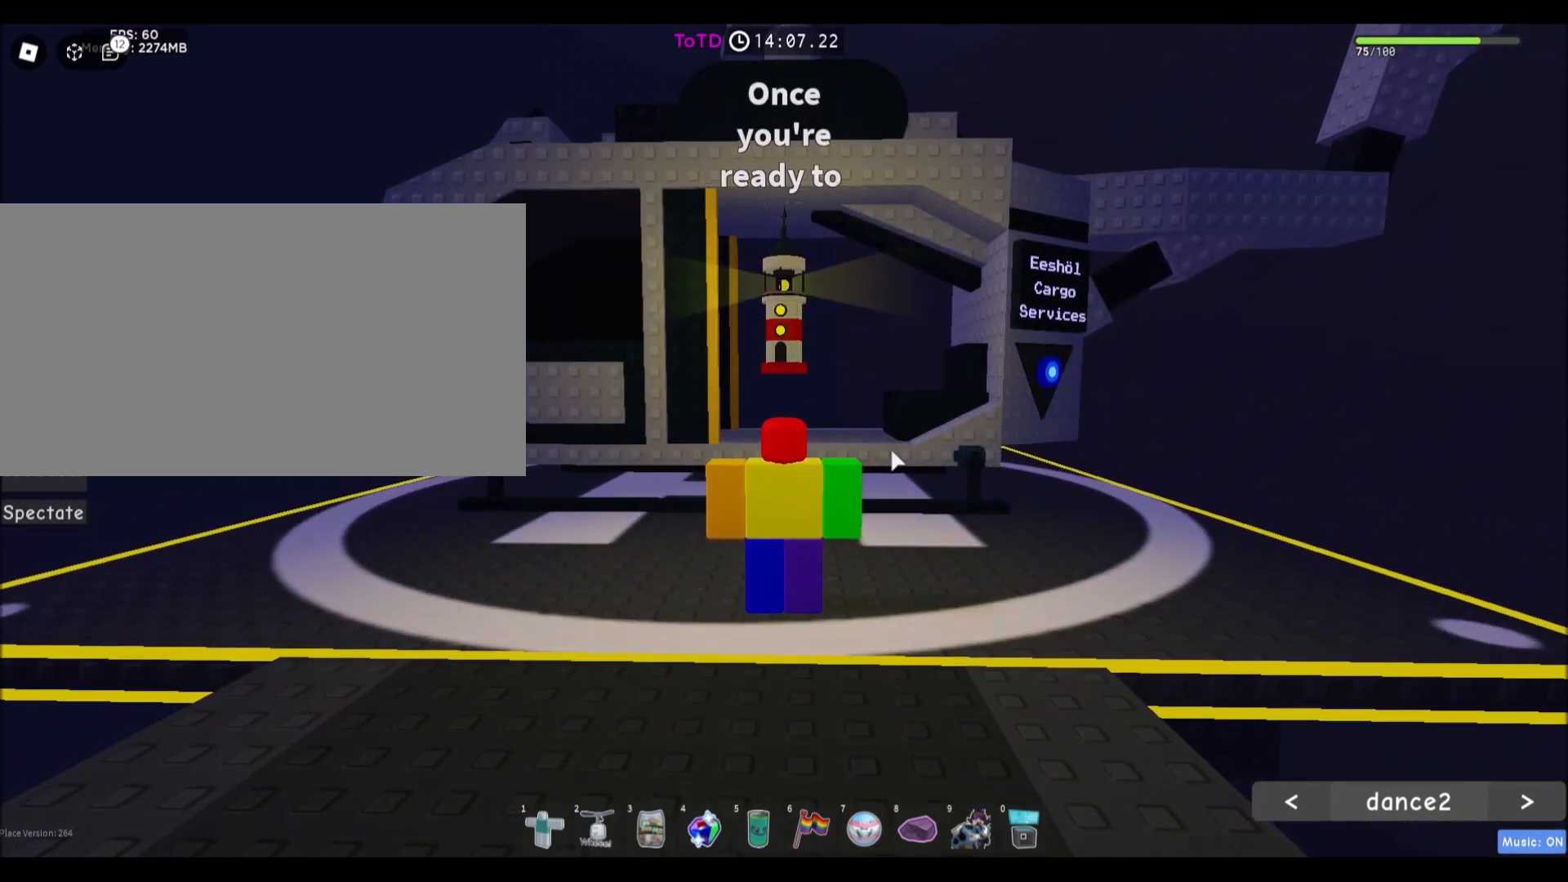
{"keys": [], "mouse": [], "events": []}
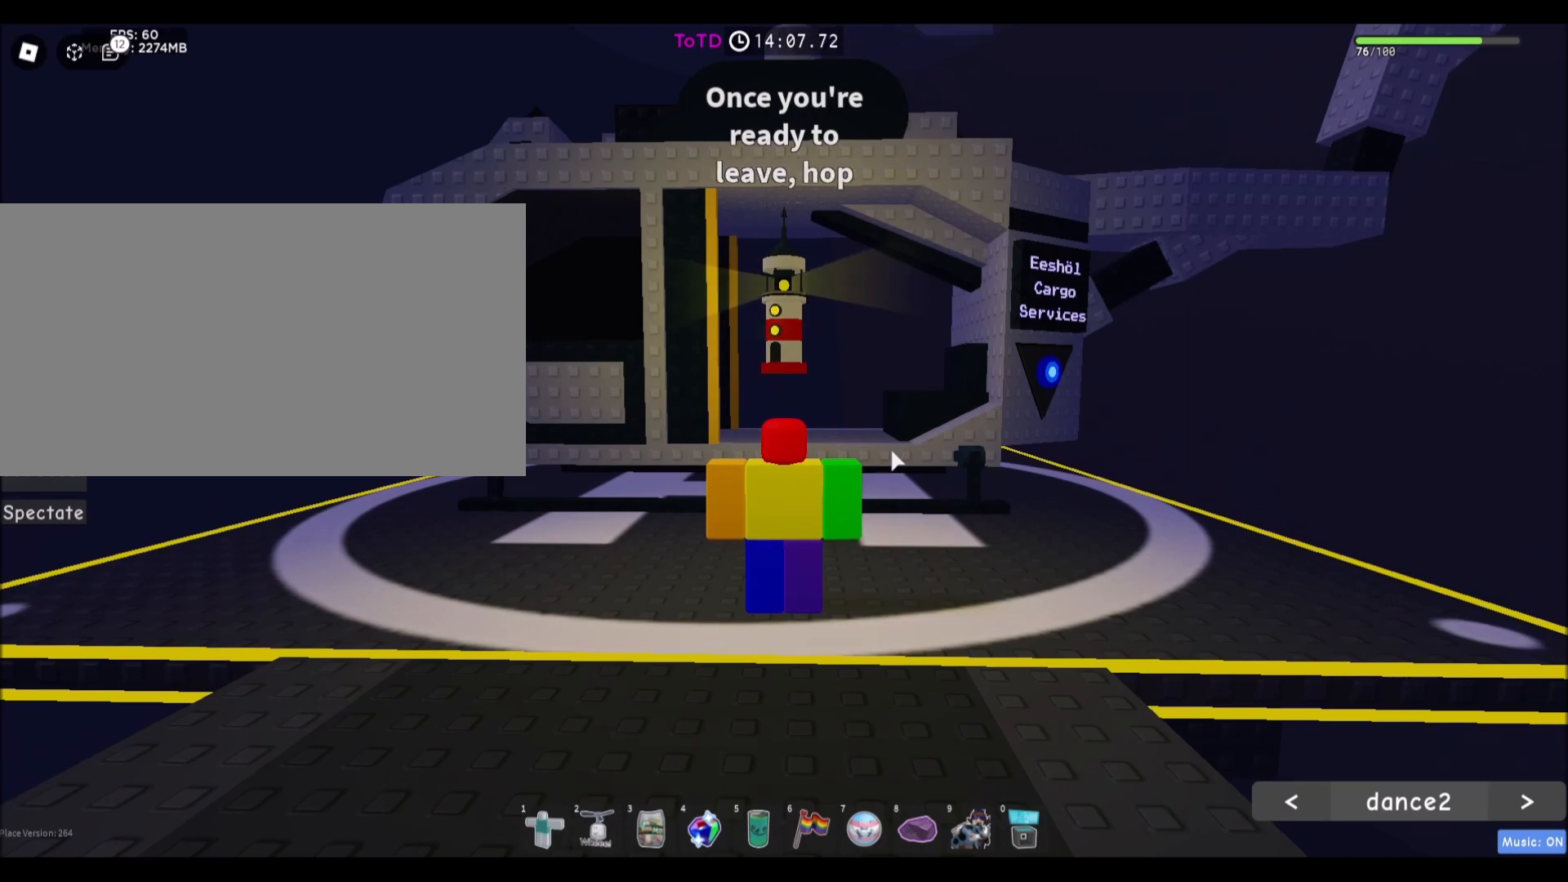
{"keys": [], "mouse": [], "events": []}
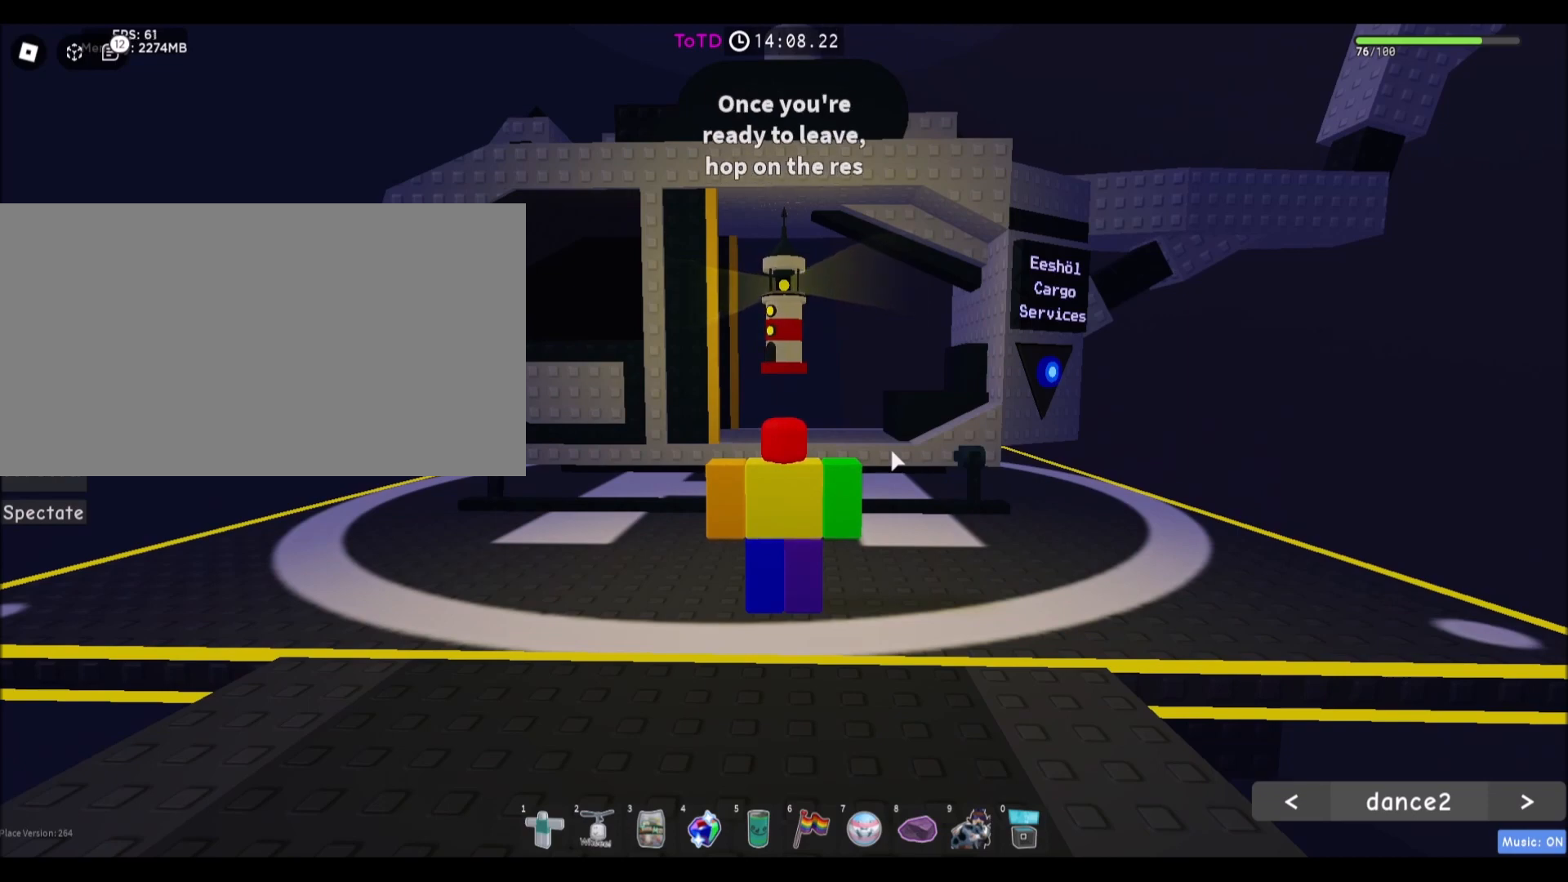
{"keys": [], "mouse": [], "events": []}
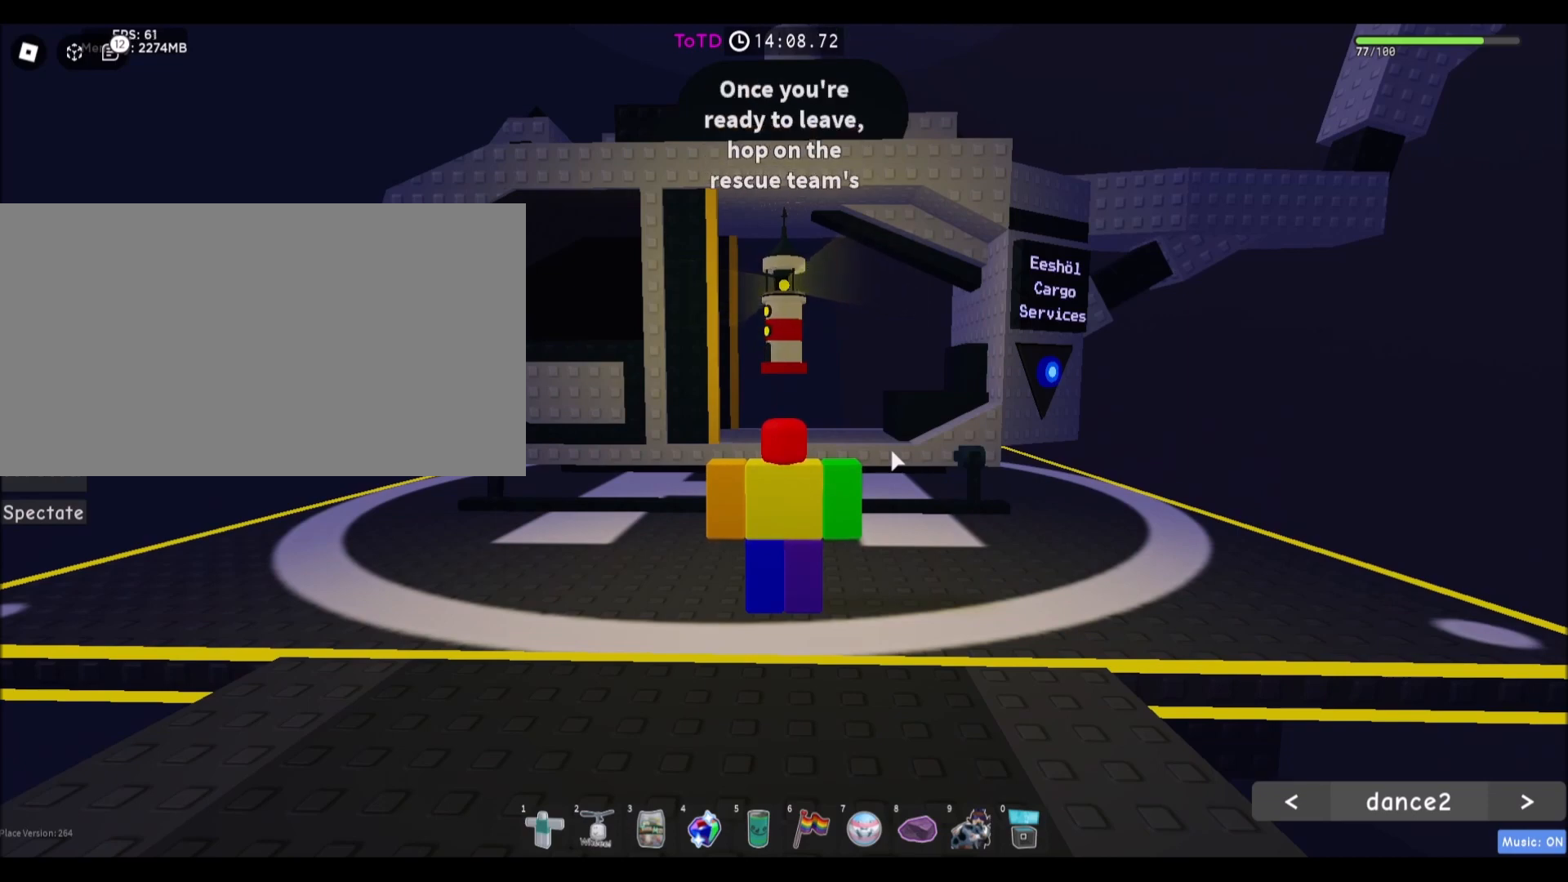
{"keys": [], "mouse": ["right"], "events": [[167, "mouse_right", "down"]]}
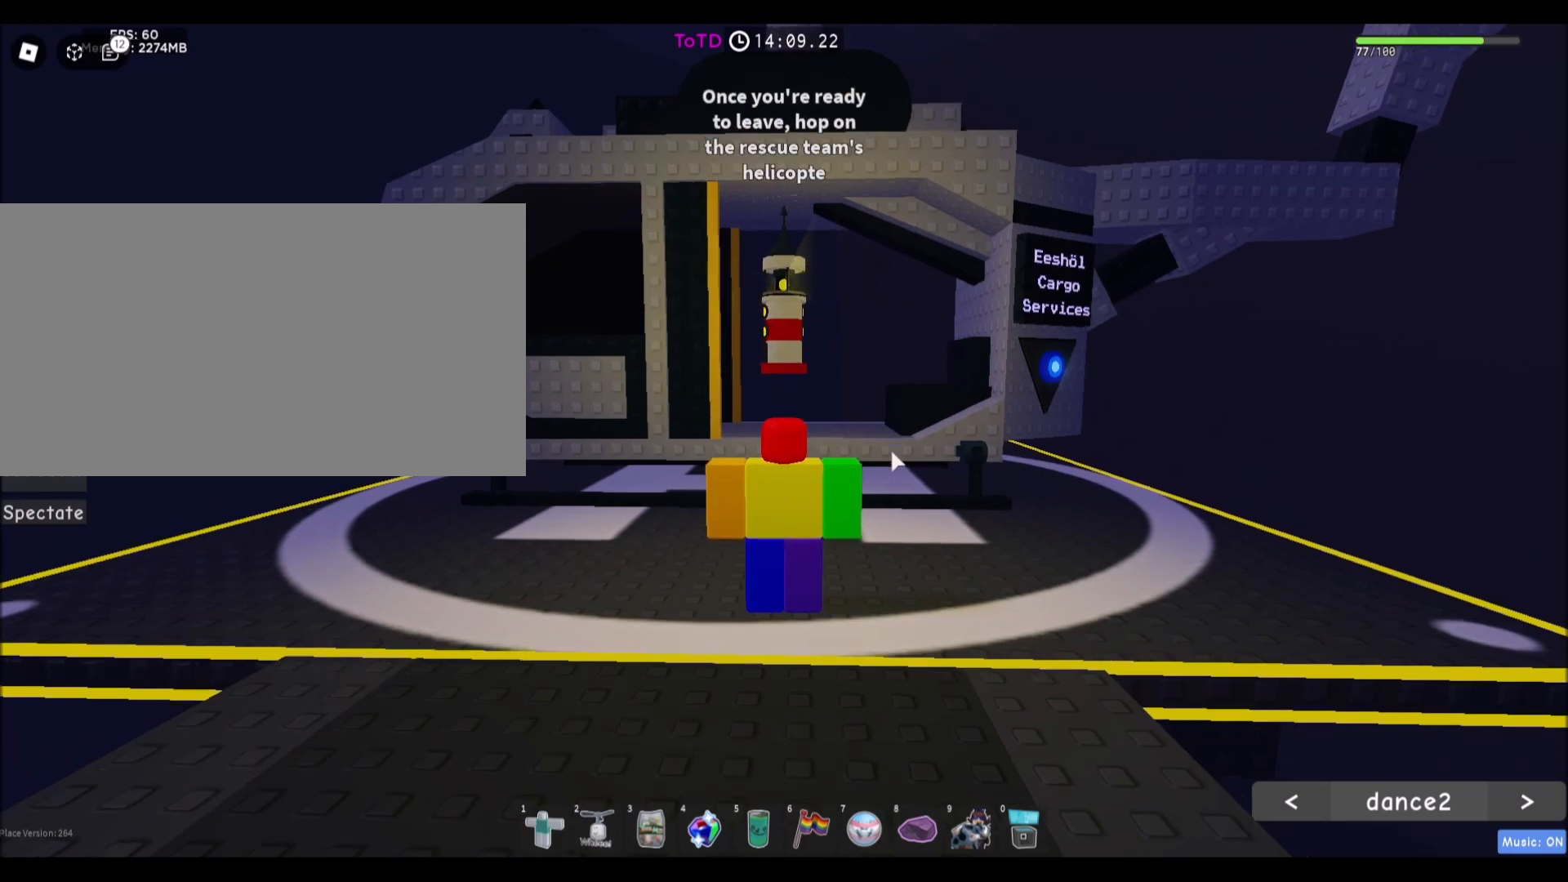
{"keys": [], "mouse": ["right"], "events": []}
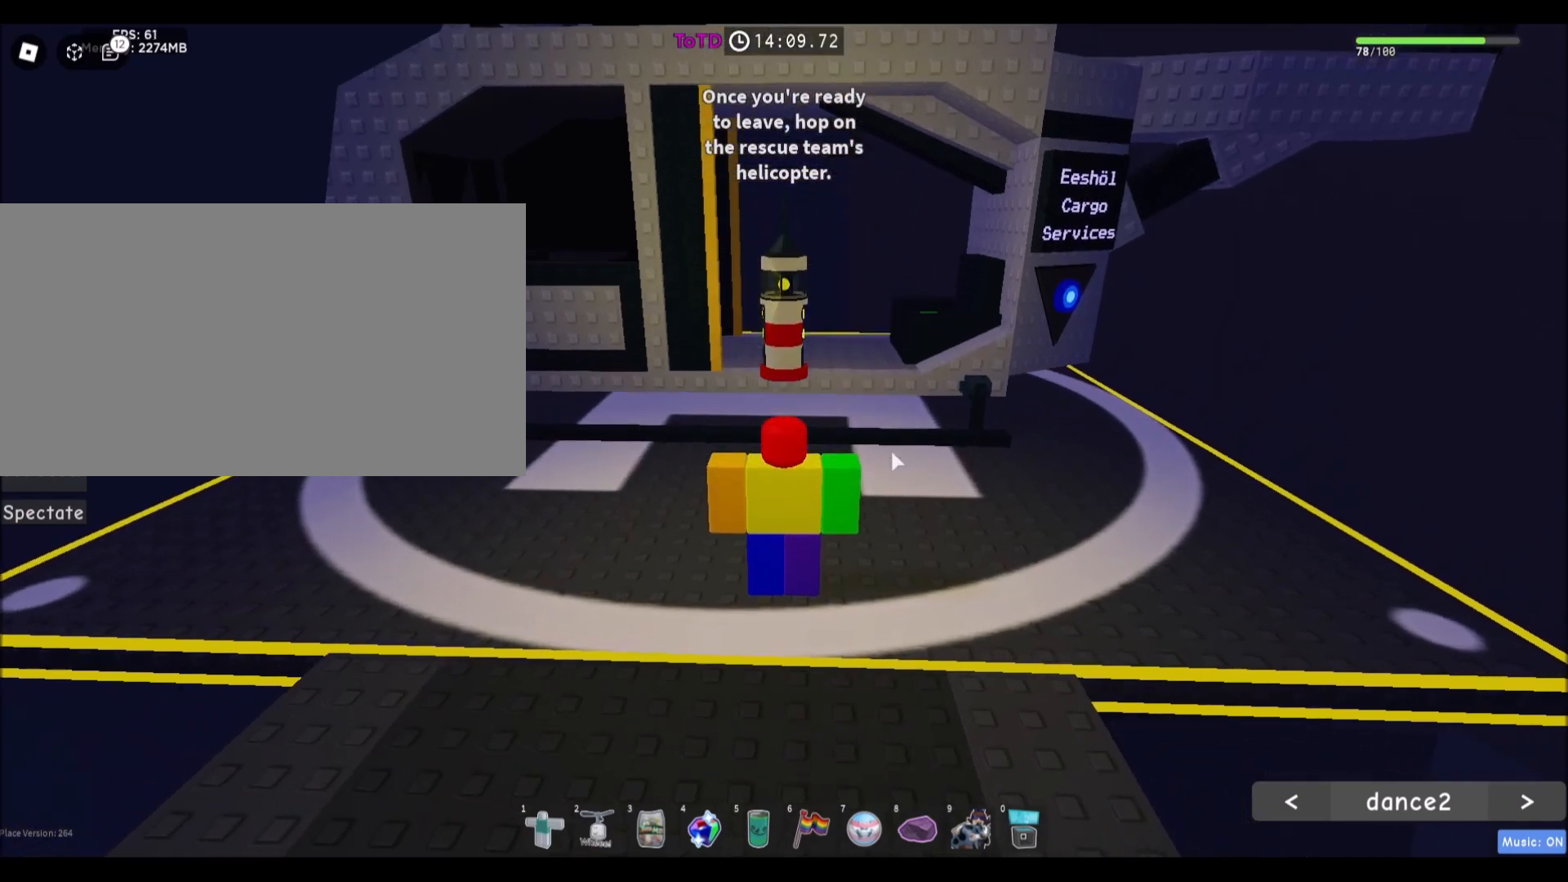
{"keys": [], "mouse": ["right"], "events": [[234, "w", "down"], [401, "w", "up"]]}
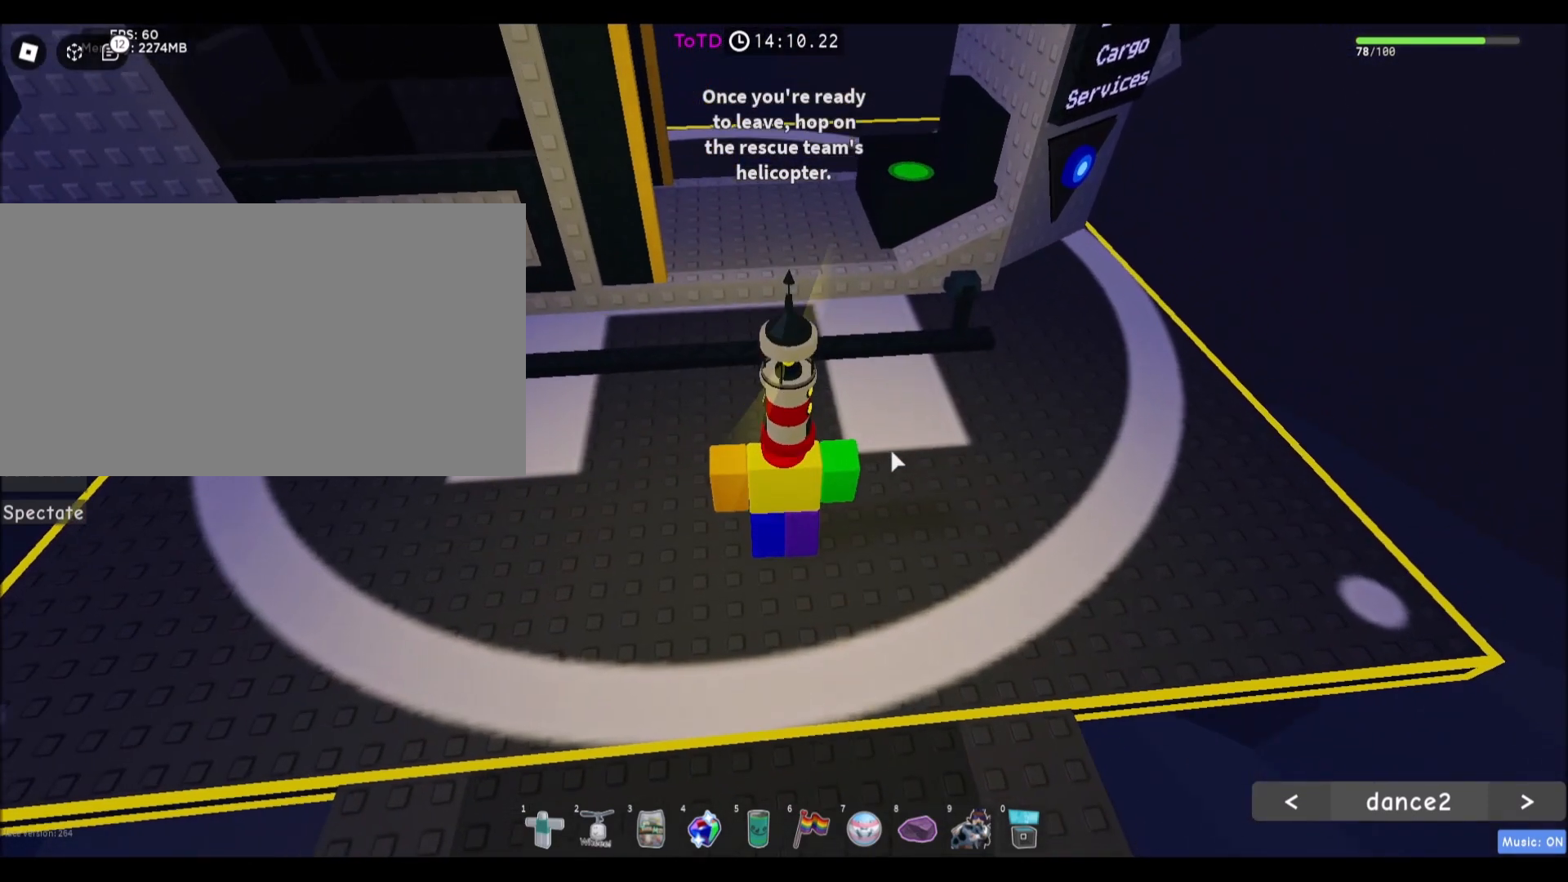
{"keys": [], "mouse": ["right"], "events": [[367, "w", "down"], [500, "w", "up"]]}
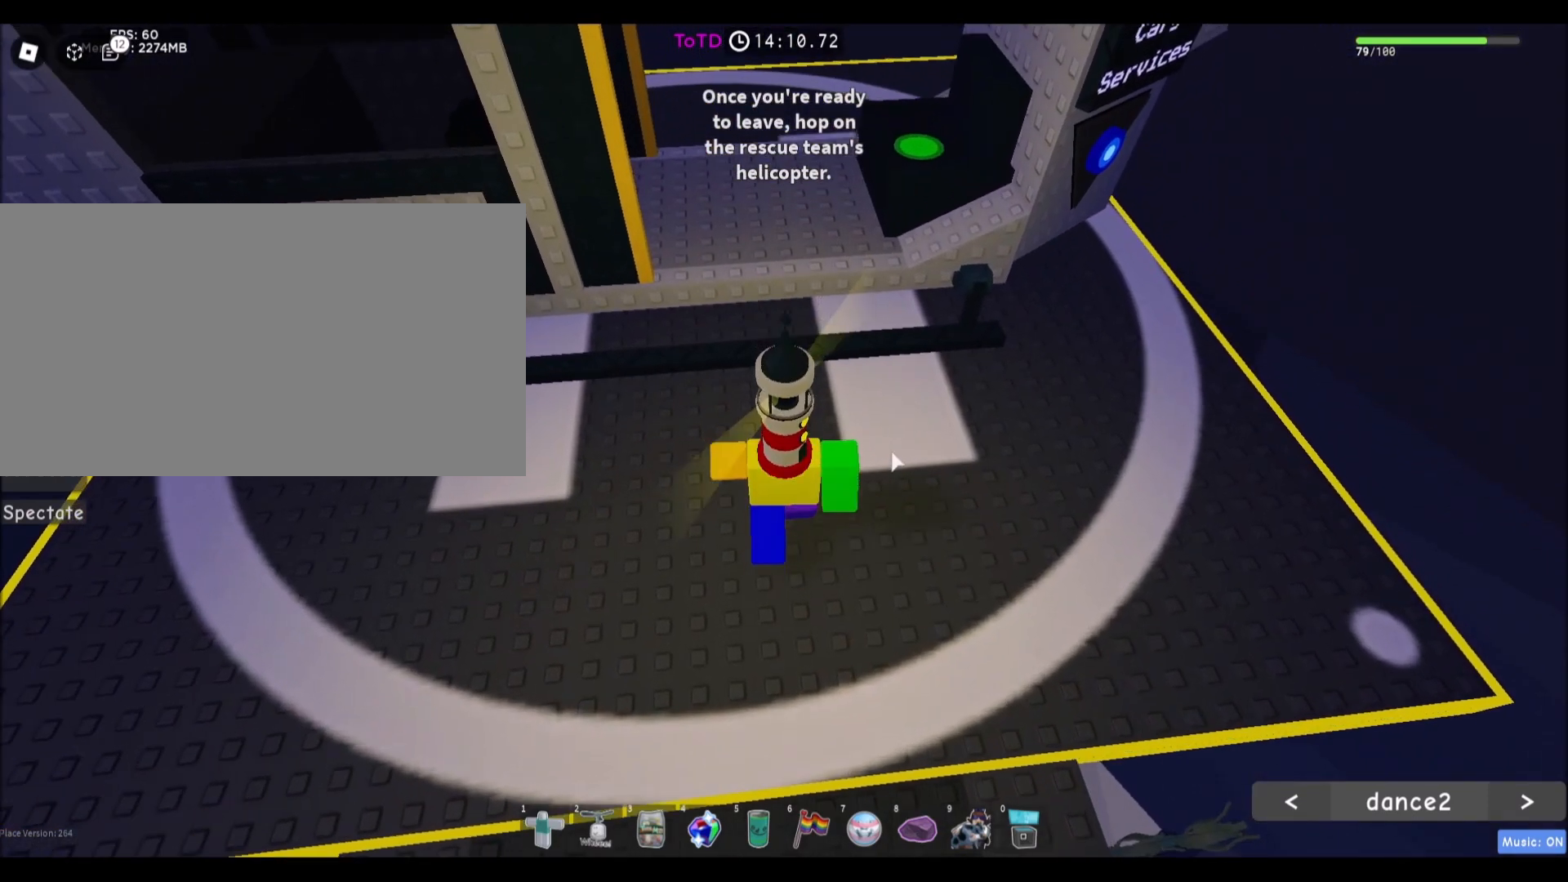
{"keys": [], "mouse": ["right"], "events": [[301, "d", "down"], [467, "d", "up"]]}
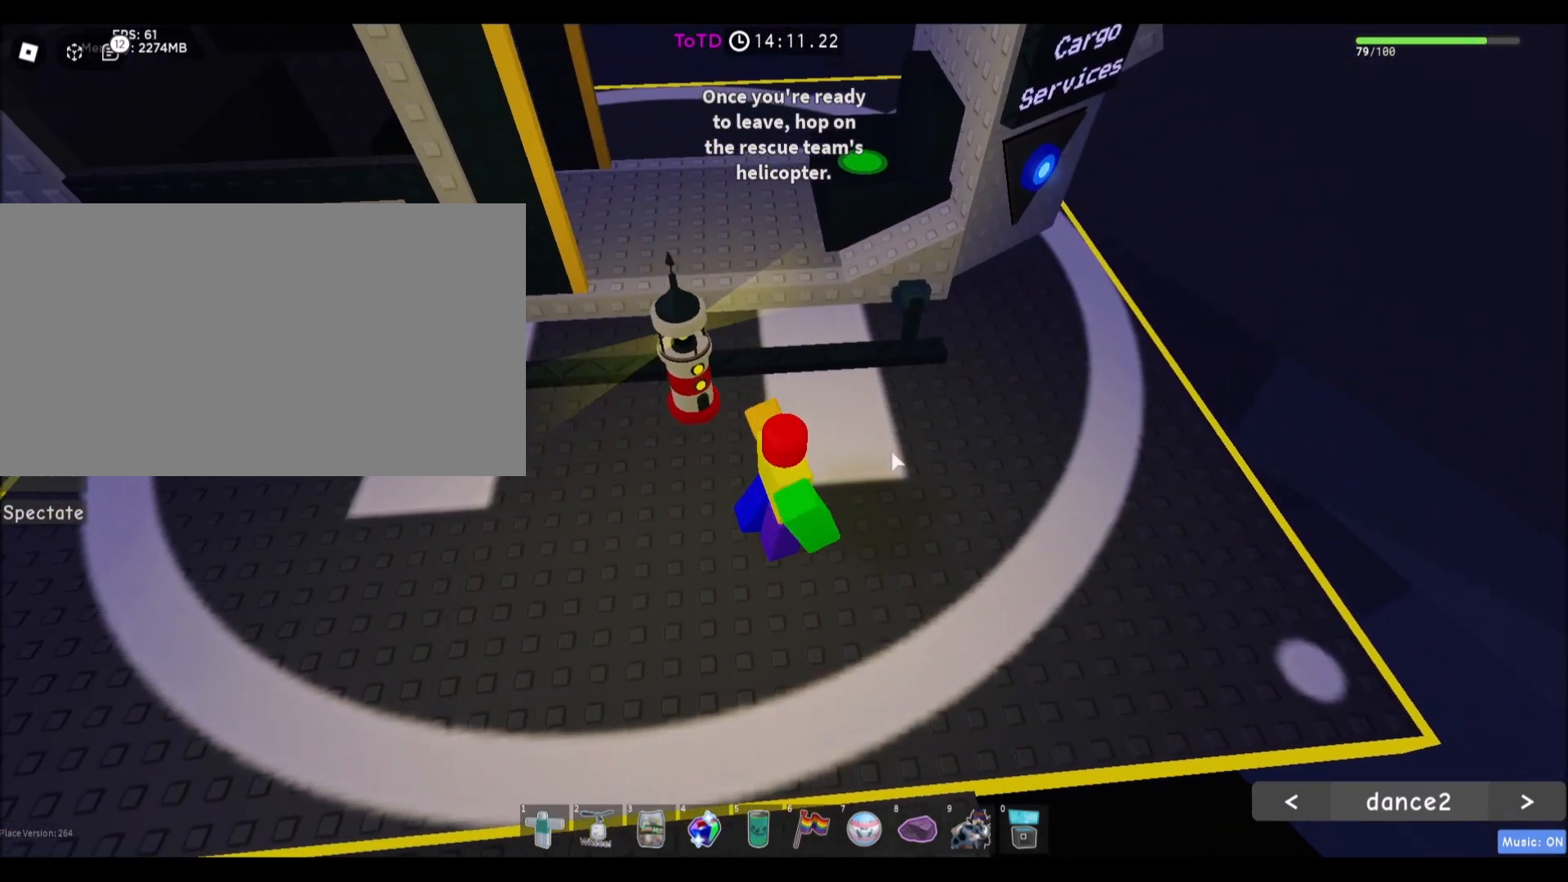
{"keys": [], "mouse": ["right"], "events": []}
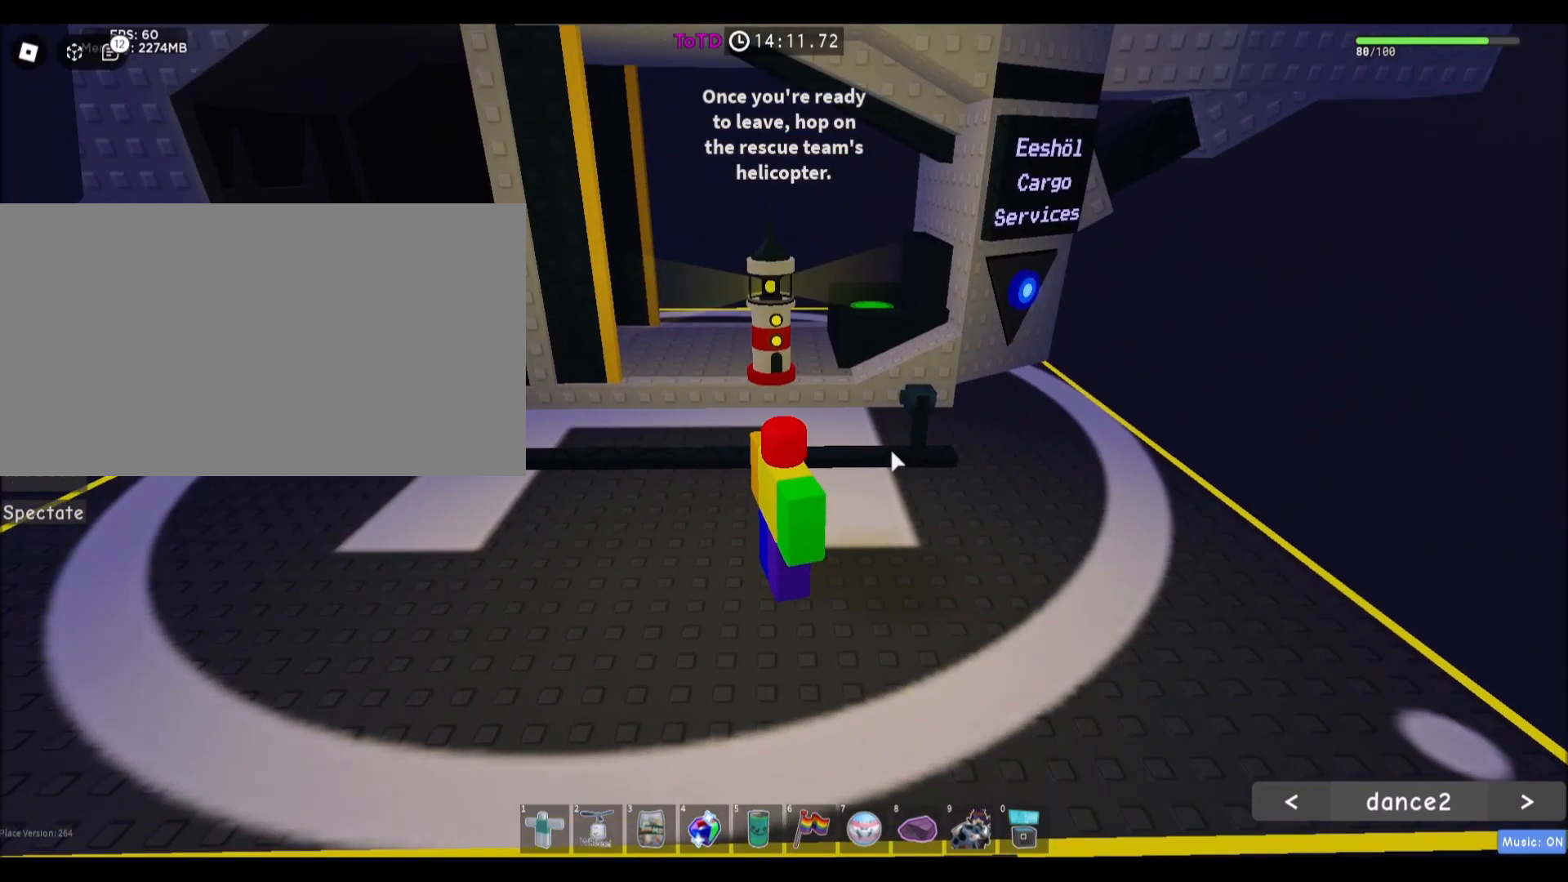
{"keys": [], "mouse": ["right"], "events": []}
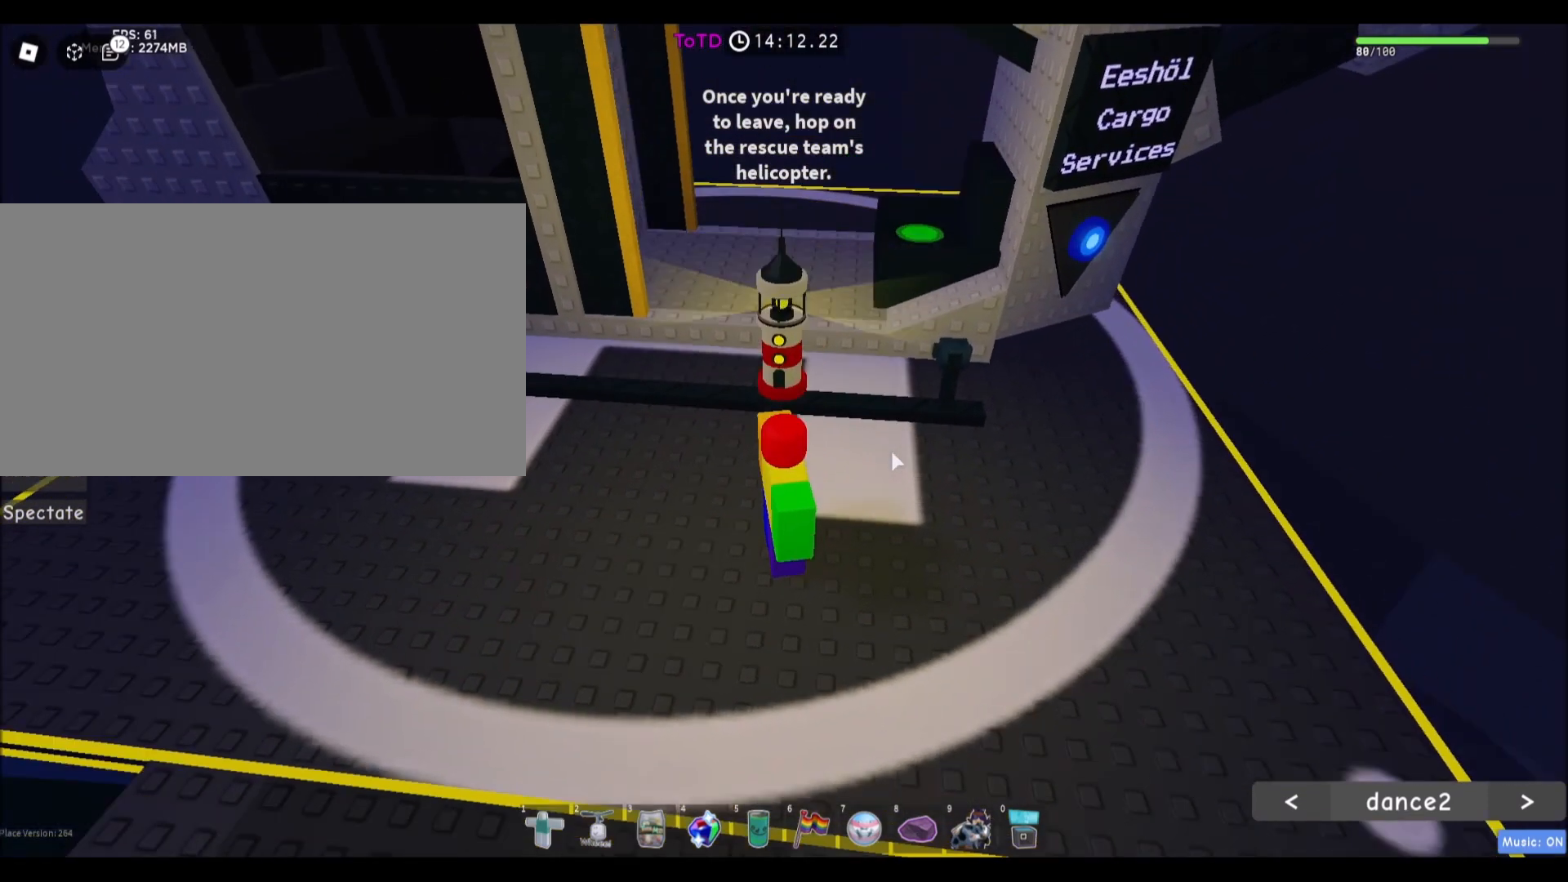
{"keys": [], "mouse": ["right"], "events": []}
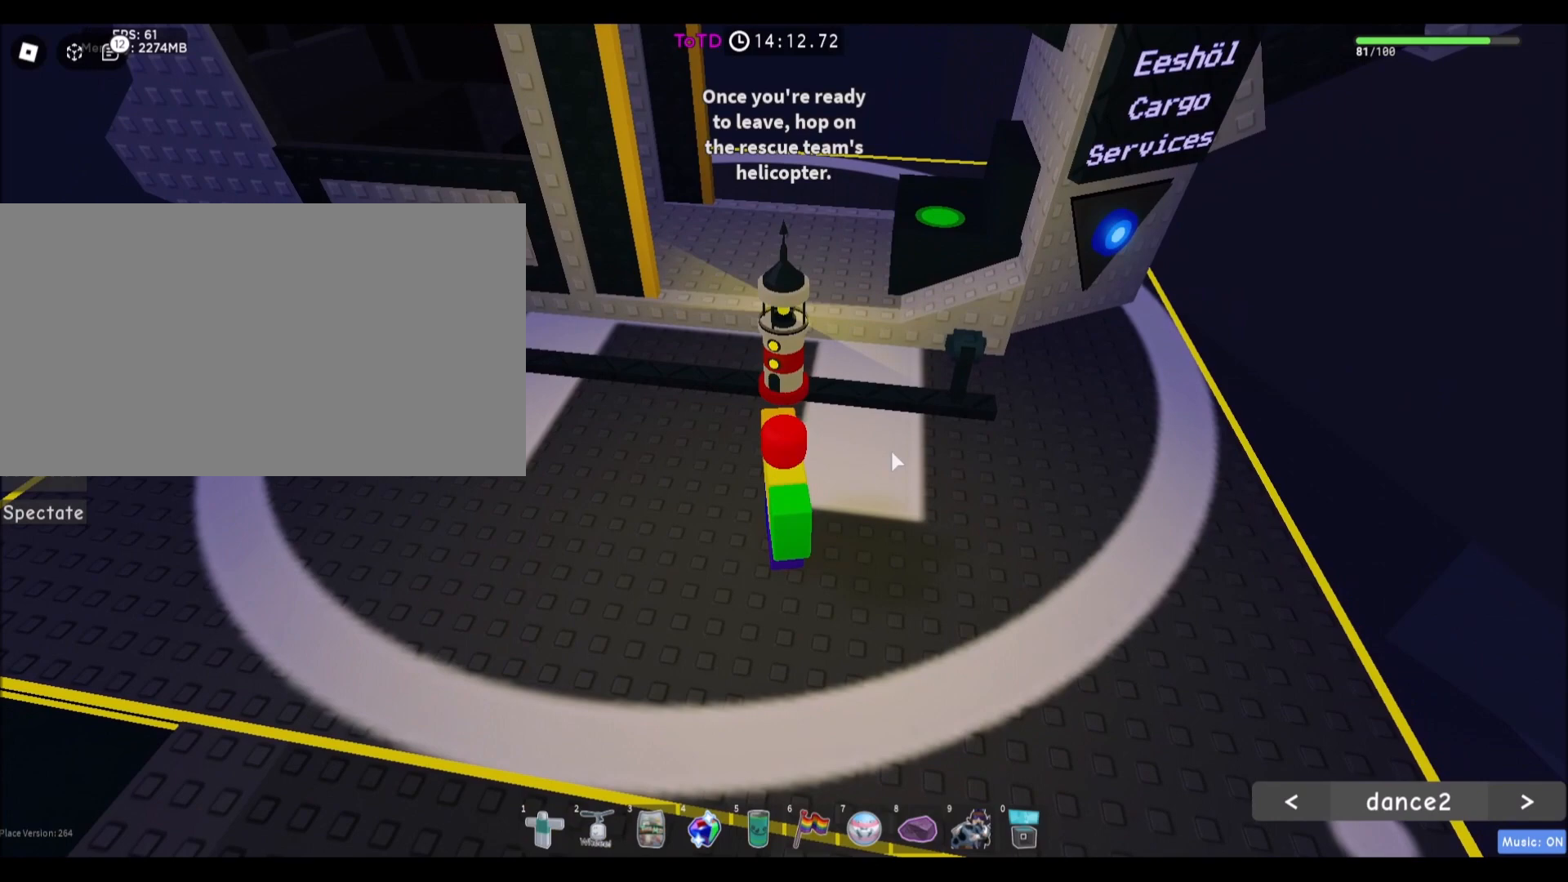
{"keys": ["a"], "mouse": ["right"], "events": [[367, "a", "down"]]}
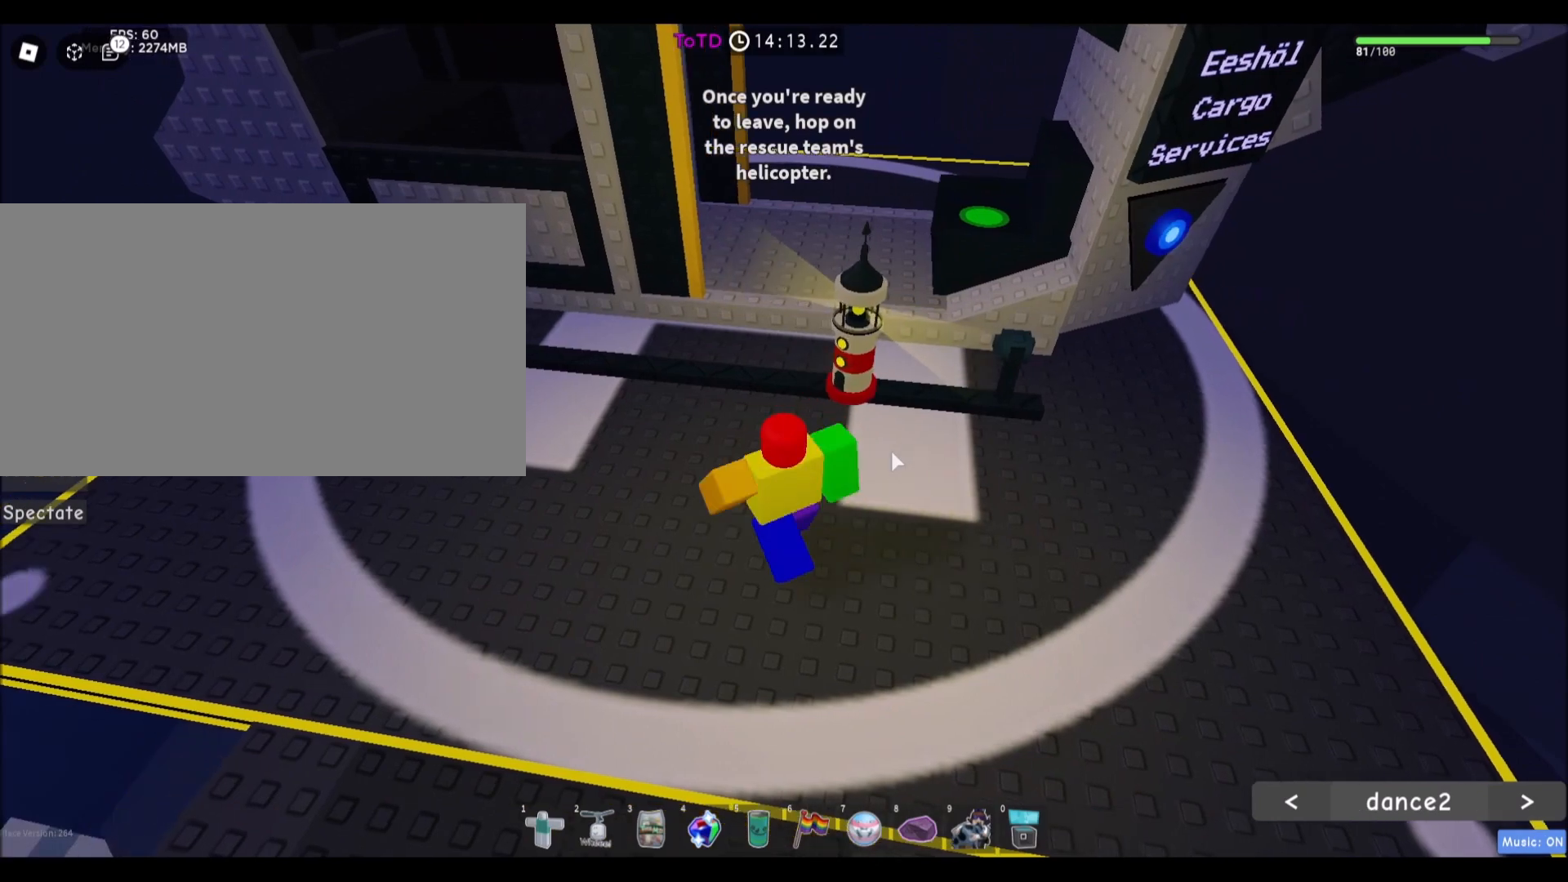
{"keys": [], "mouse": ["right"], "events": [[33, "a", "up"]]}
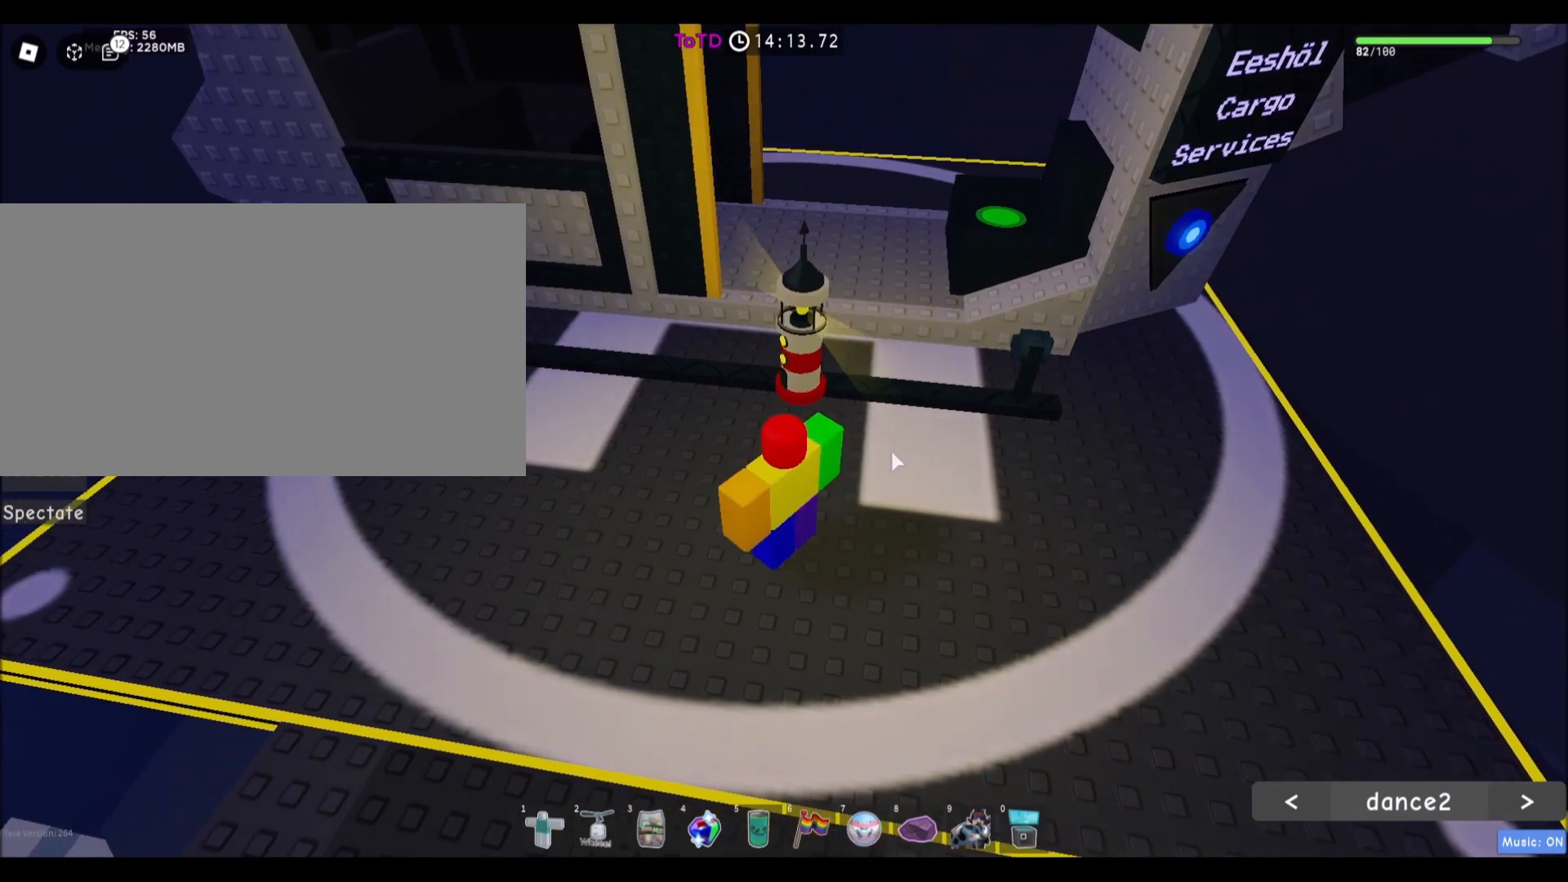
{"keys": ["w"], "mouse": ["right"], "events": [[467, "w", "down"]]}
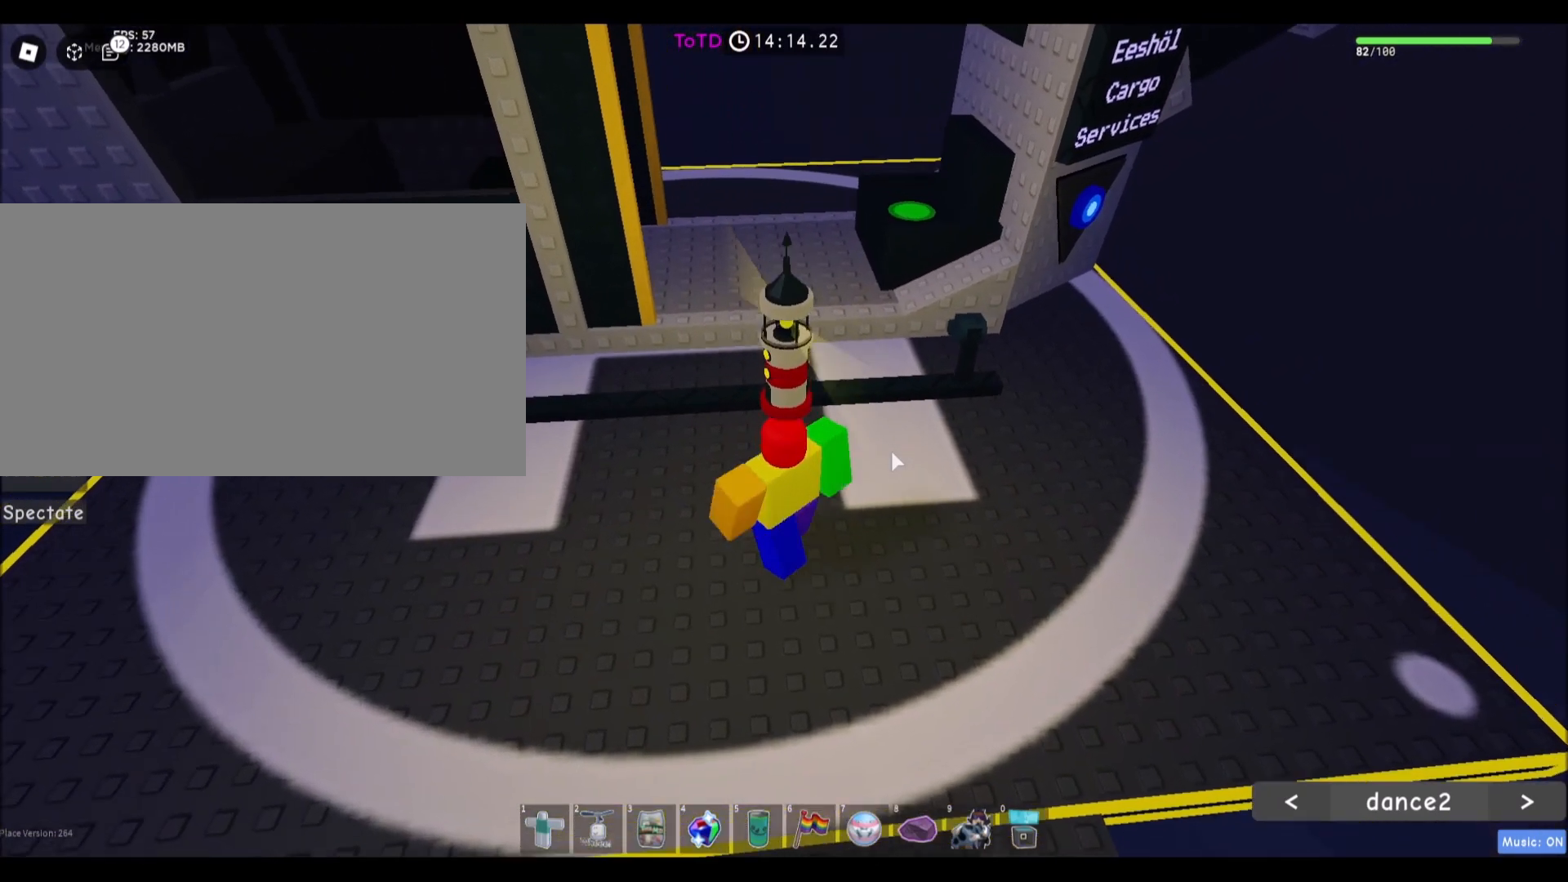
{"keys": ["w"], "mouse": ["right"], "events": [[67, "space", "down"], [267, "space", "up"]]}
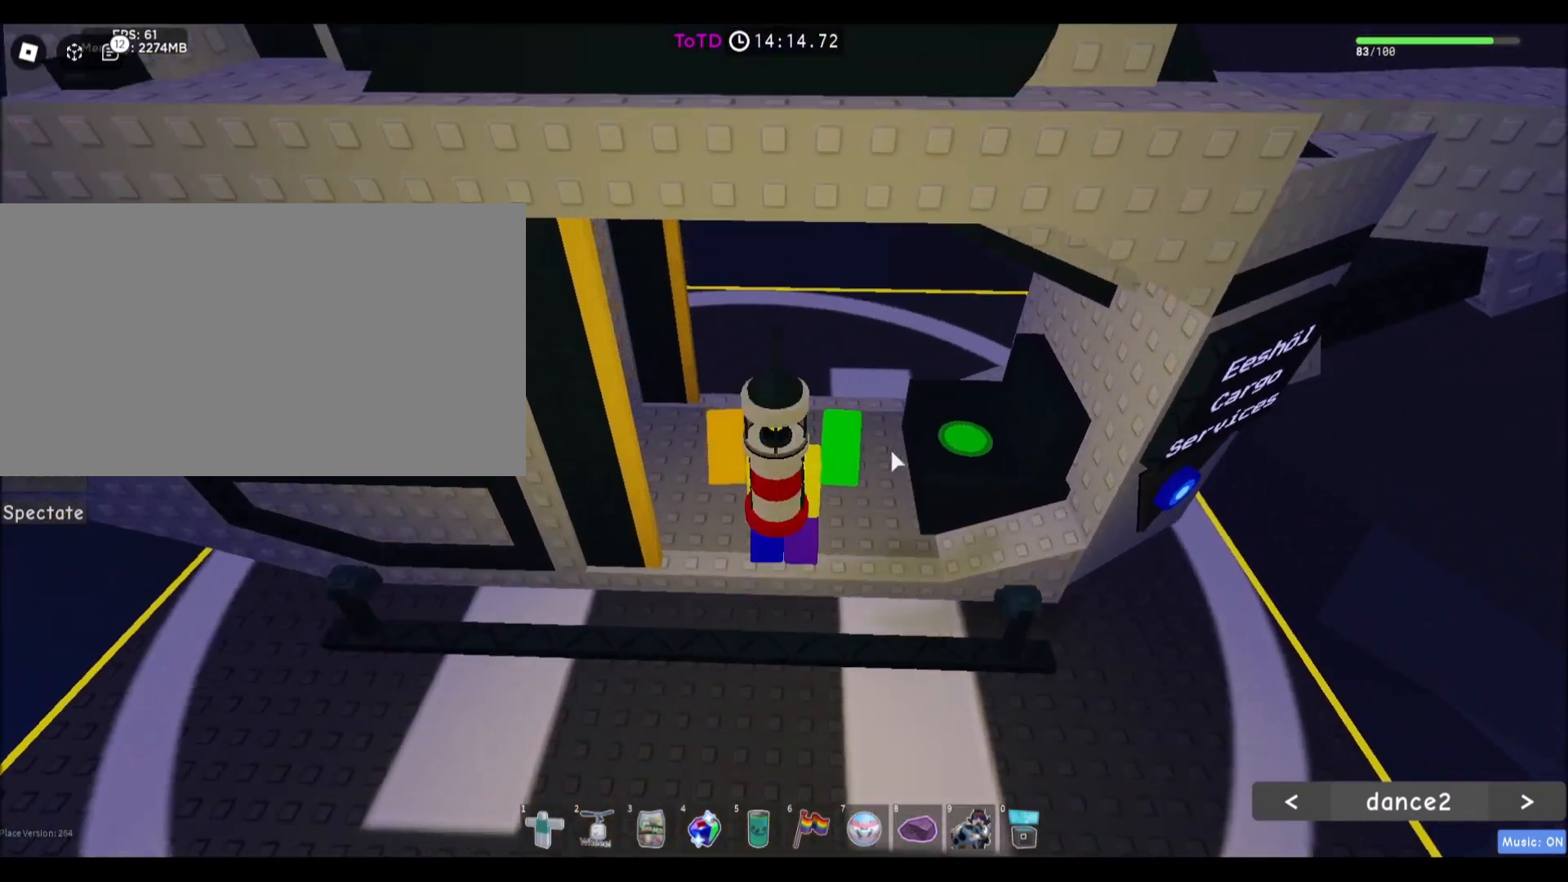
{"keys": ["d"], "mouse": ["right"], "events": [[201, "w", "up"], [367, "d", "down"]]}
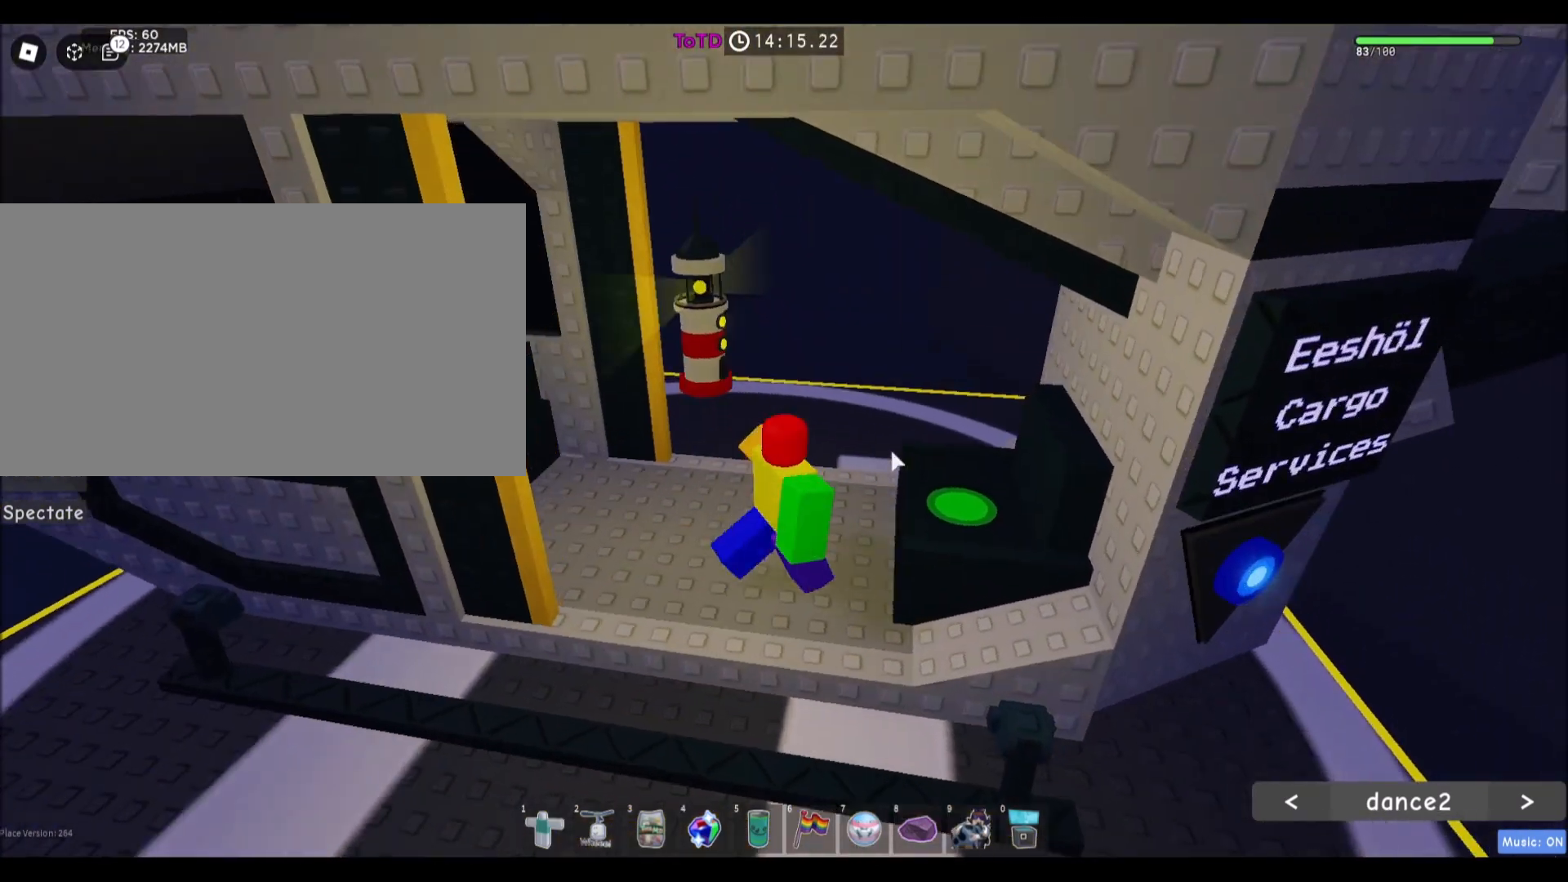
{"keys": ["a"], "mouse": ["right"]}
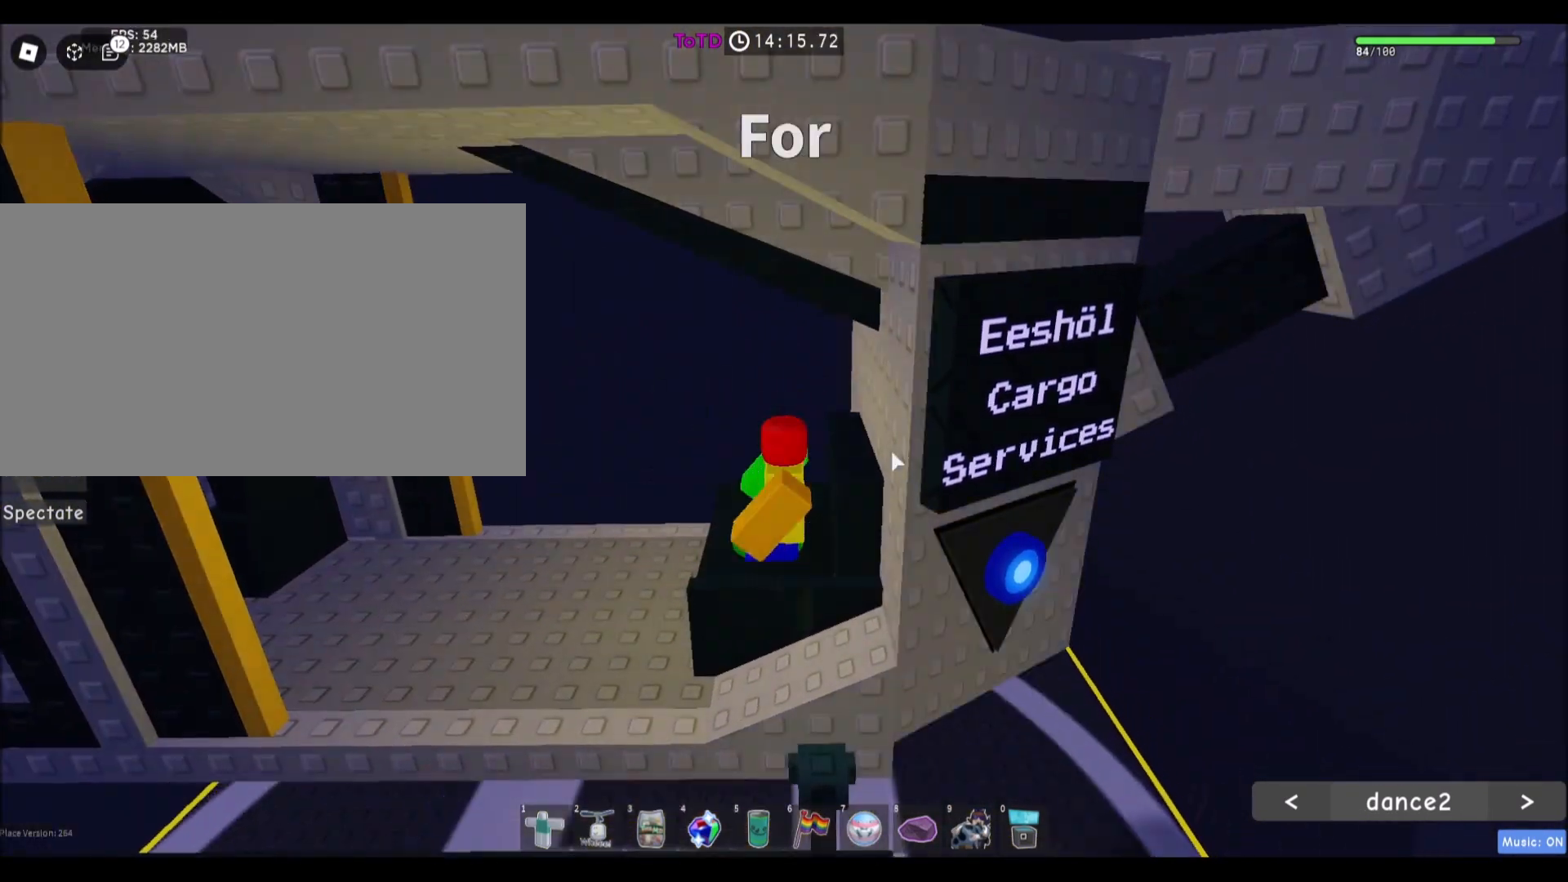
{"keys": ["a", "space"], "mouse": ["right"]}